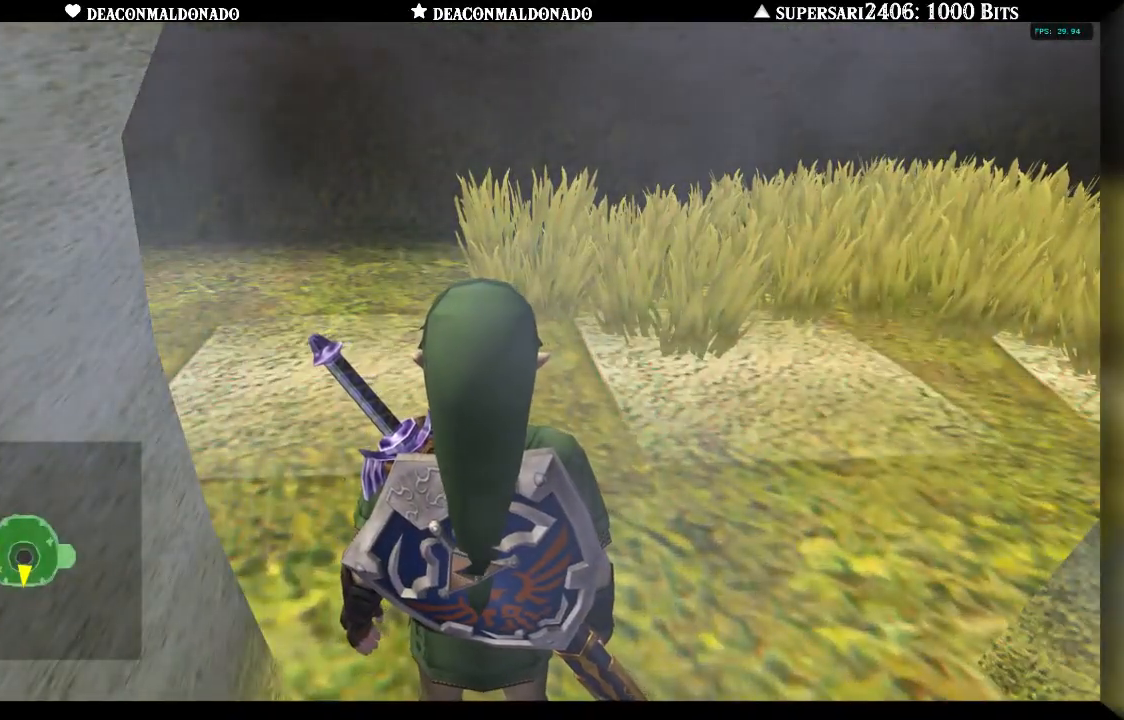
Gameplay with a controller (Nintendo layout); each line is a JSON object with the inputs held at the frame after it (dt_ms = milliseconds from this image to that frame). "events" lists button and stick changes between this image and that frame as [ms after this image, input, new state], when the widget could be followed in between. Not read: B DPAD_UP L3 R1 R3.
{"dt_ms": 500, "buttons": ["A"], "left_stick": "up", "right_stick": "center", "events": [[150, "left_stick", "up"], [483, "A", "down"]]}
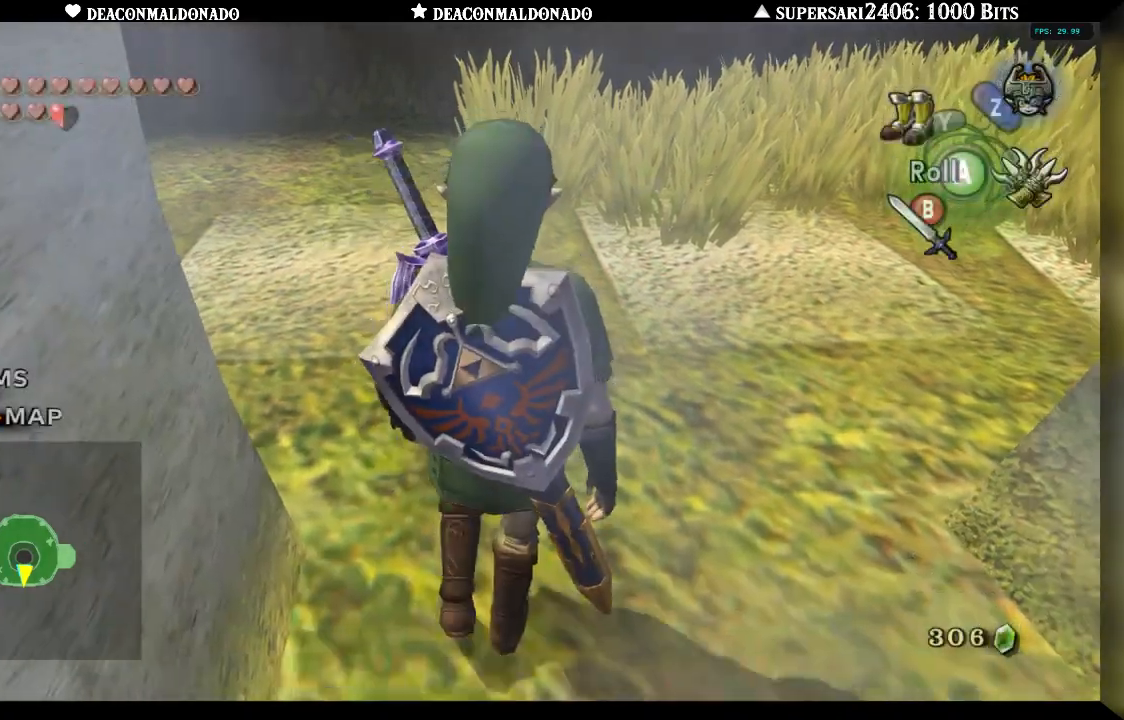
{"dt_ms": 500, "buttons": [], "left_stick": "left", "right_stick": "center", "events": [[83, "A", "up"], [117, "A", "down"], [217, "A", "up"], [217, "left_stick", "up-left"], [383, "left_stick", "left"]]}
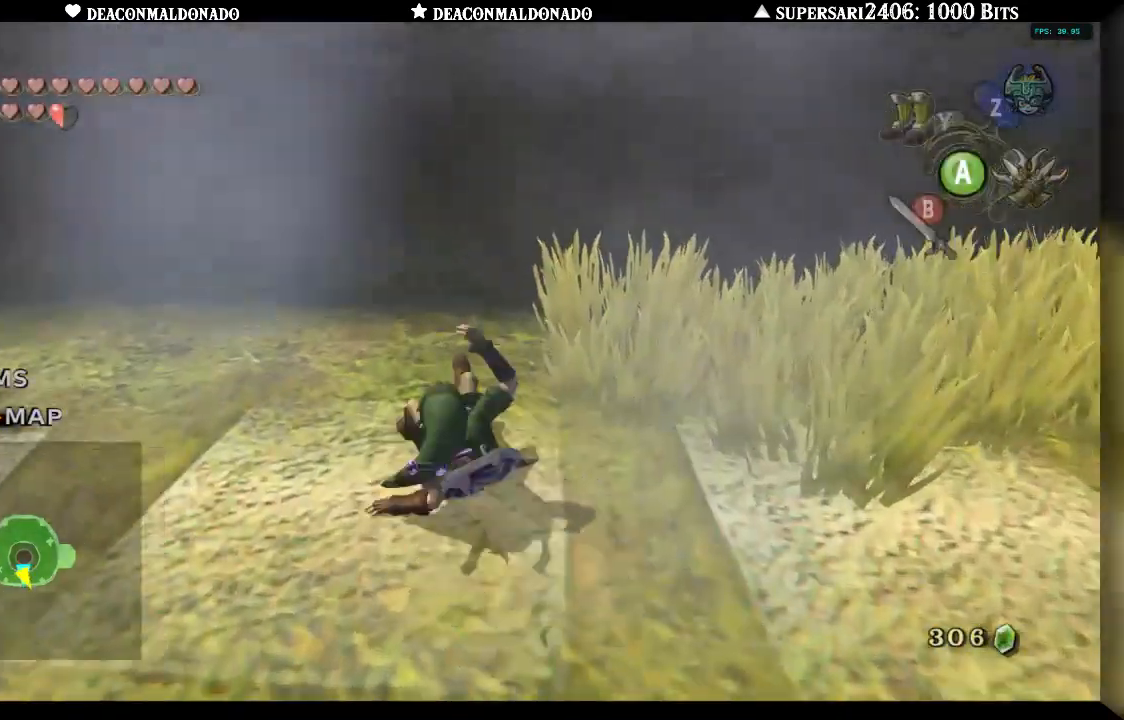
{"dt_ms": 500, "buttons": [], "left_stick": "up", "right_stick": "center", "events": [[83, "left_stick", "down"], [183, "L1", "down"], [217, "left_stick", "center"], [317, "L1", "up"], [483, "left_stick", "up"]]}
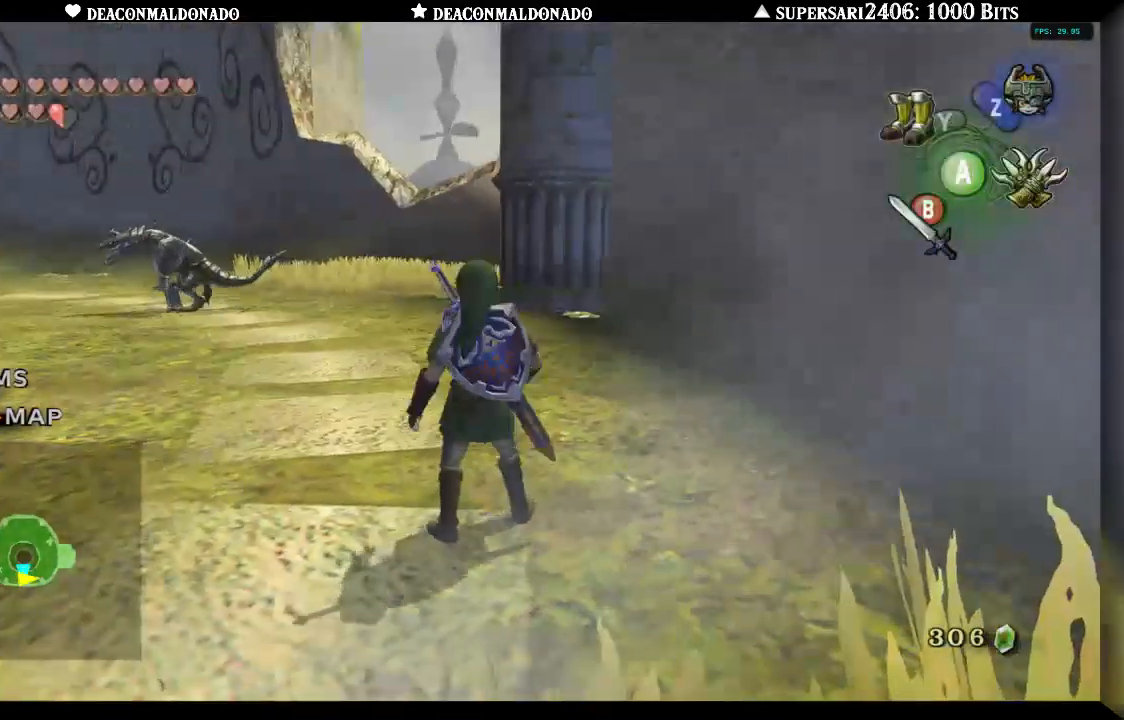
{"dt_ms": 500, "buttons": [], "left_stick": "up-left", "right_stick": "center", "events": [[150, "left_stick", "up-left"], [367, "A", "down"], [467, "A", "up"]]}
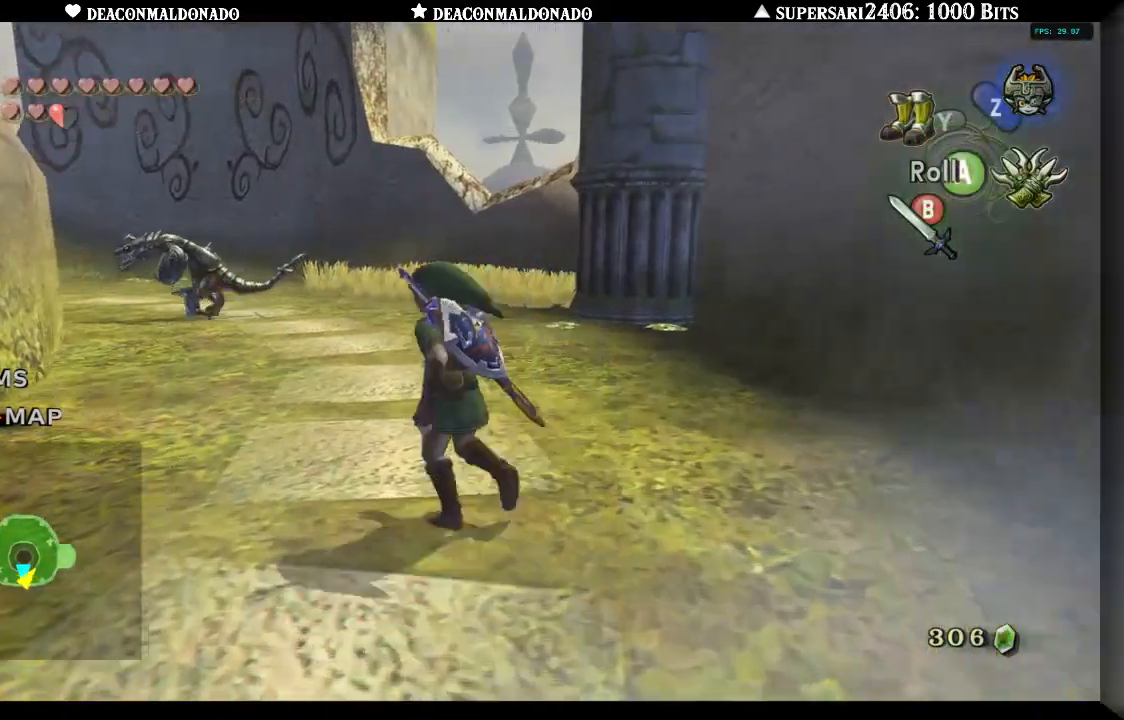
{"dt_ms": 500, "buttons": [], "left_stick": "up", "right_stick": "center", "events": [[83, "left_stick", "up"]]}
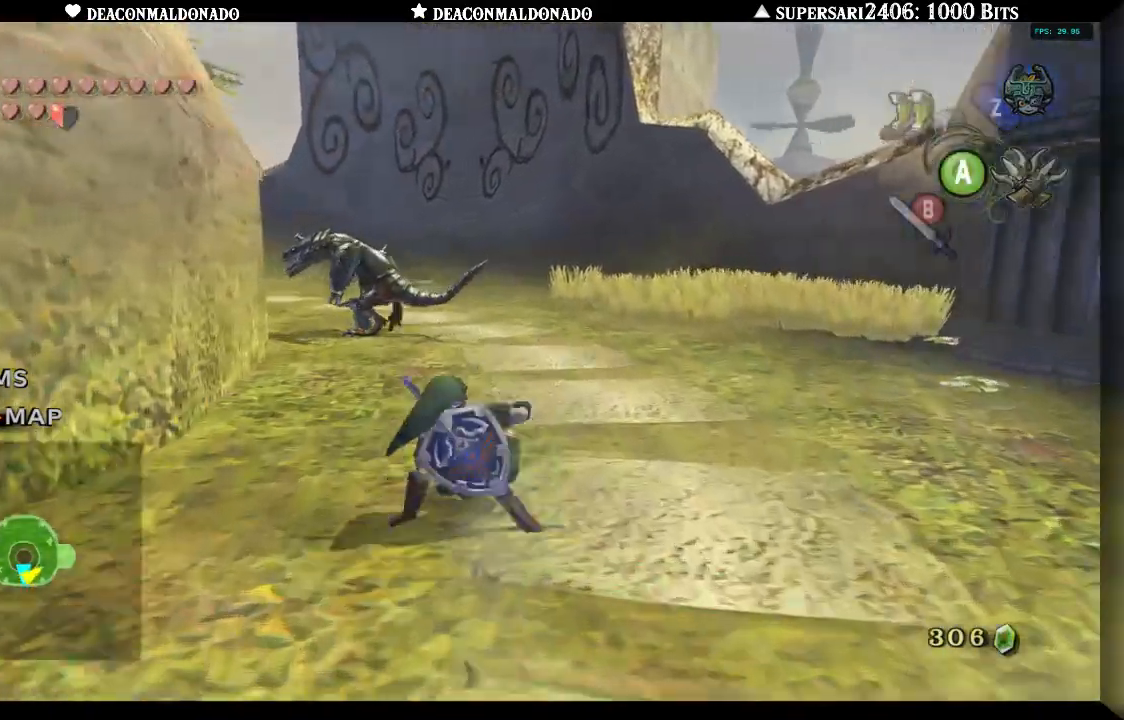
{"dt_ms": 500, "buttons": [], "left_stick": "up", "right_stick": "center", "events": []}
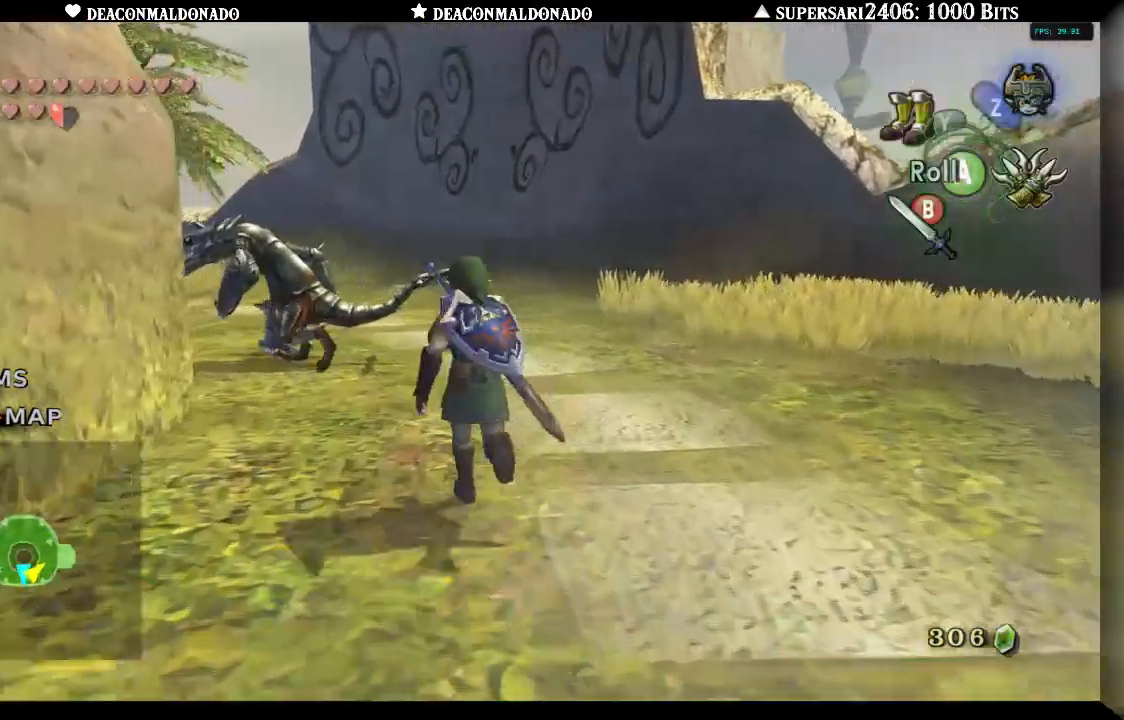
{"dt_ms": 500, "buttons": [], "left_stick": "up", "right_stick": "center", "events": [[333, "A", "down"], [483, "A", "up"]]}
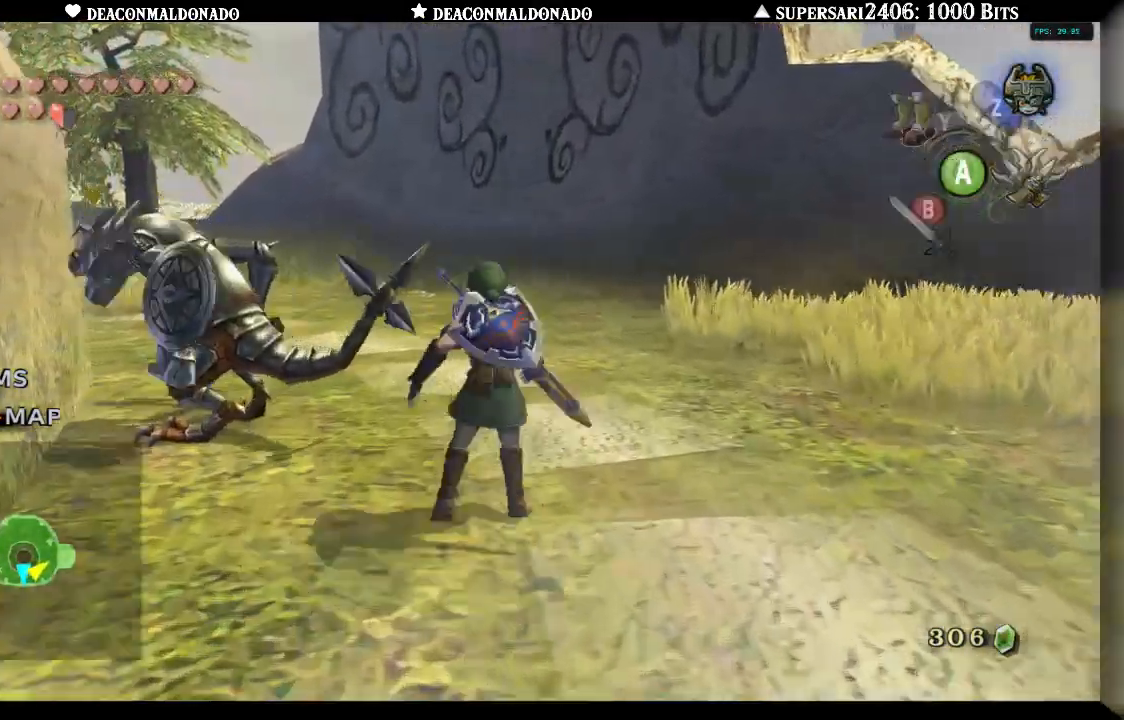
{"dt_ms": 1000, "buttons": [], "left_stick": "up-left", "right_stick": "center"}
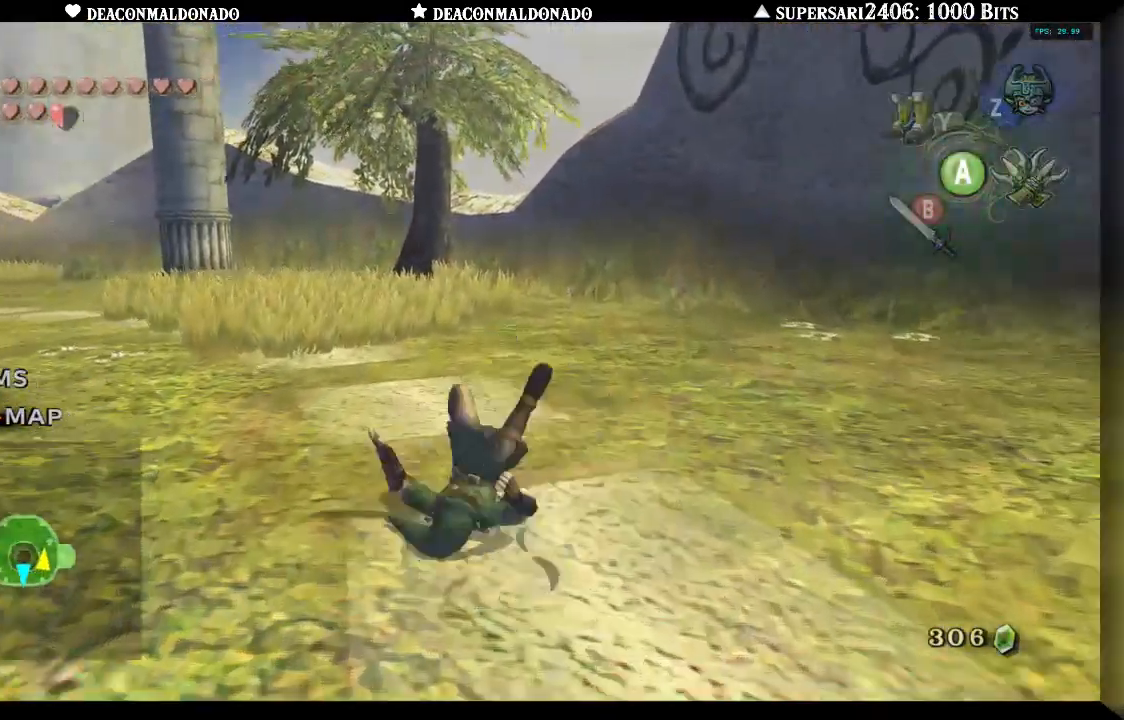
{"dt_ms": 500, "buttons": [], "left_stick": "up", "right_stick": "center", "events": [[33, "left_stick", "up"], [50, "A", "down"], [300, "A", "up"], [367, "A", "down"], [433, "A", "up"]]}
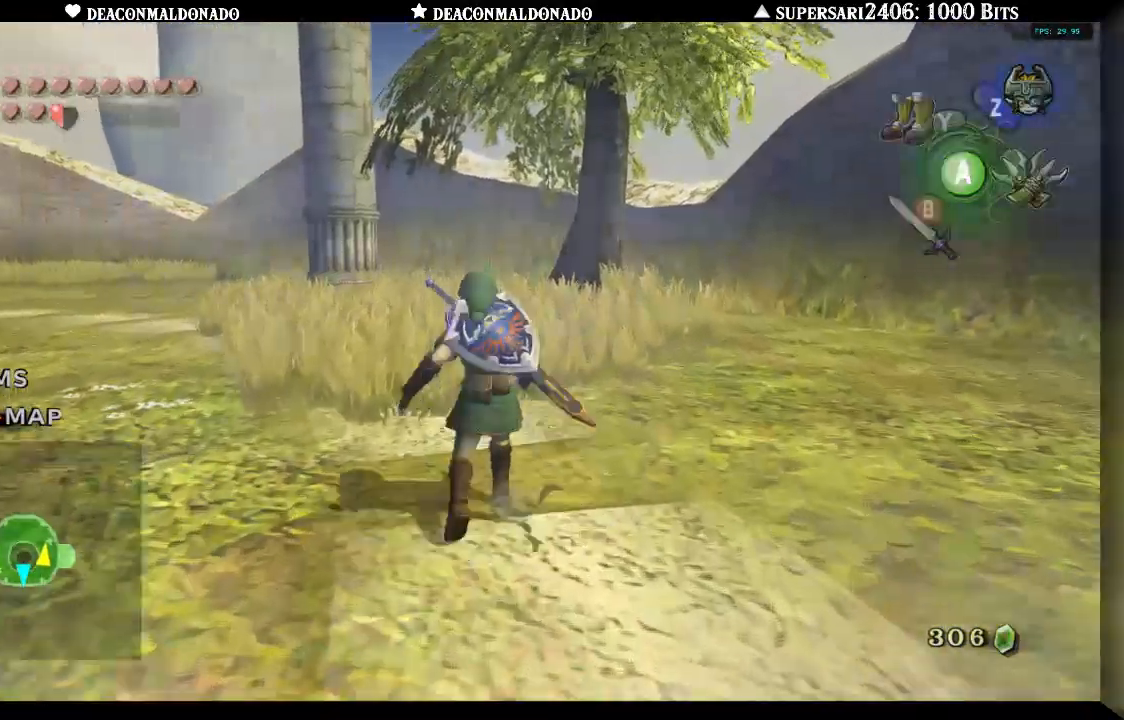
{"dt_ms": 500, "buttons": [], "left_stick": "up-left", "right_stick": "center", "events": [[33, "A", "down"], [133, "A", "up"], [167, "A", "down"], [200, "left_stick", "up-left"], [267, "A", "up"], [367, "A", "down"], [450, "A", "up"]]}
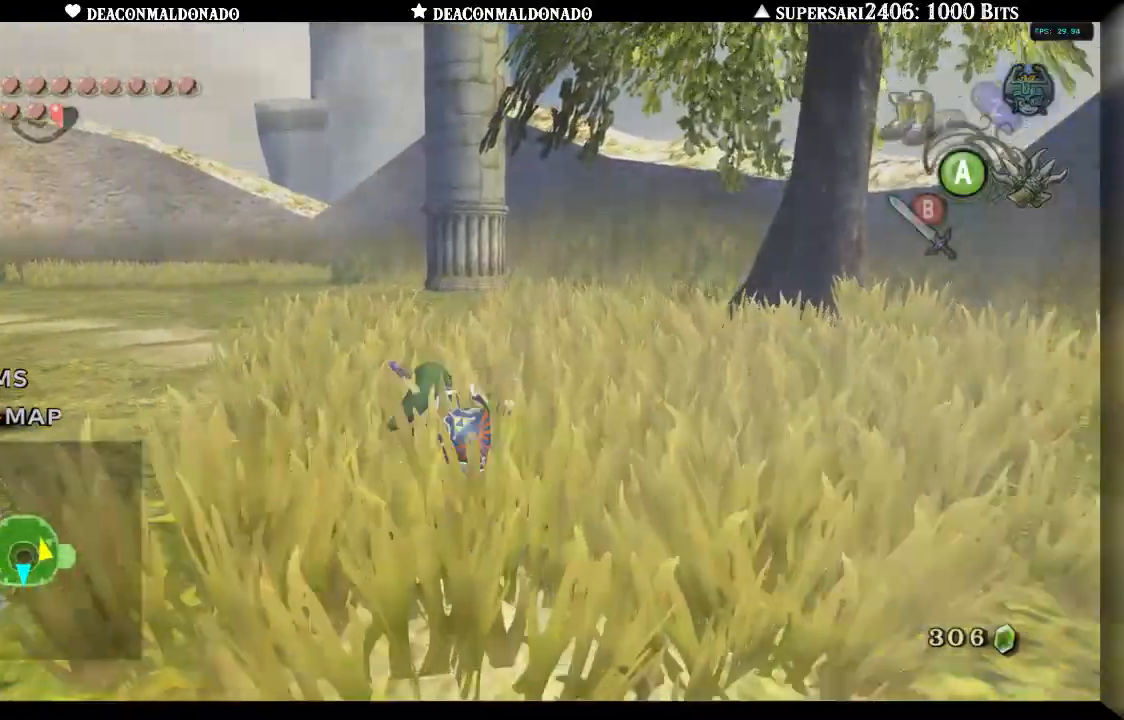
{"dt_ms": 500, "buttons": [], "left_stick": "up-left", "right_stick": "center", "events": [[17, "A", "down"], [133, "A", "up"], [200, "A", "down"], [283, "A", "up"], [383, "A", "down"], [467, "A", "up"]]}
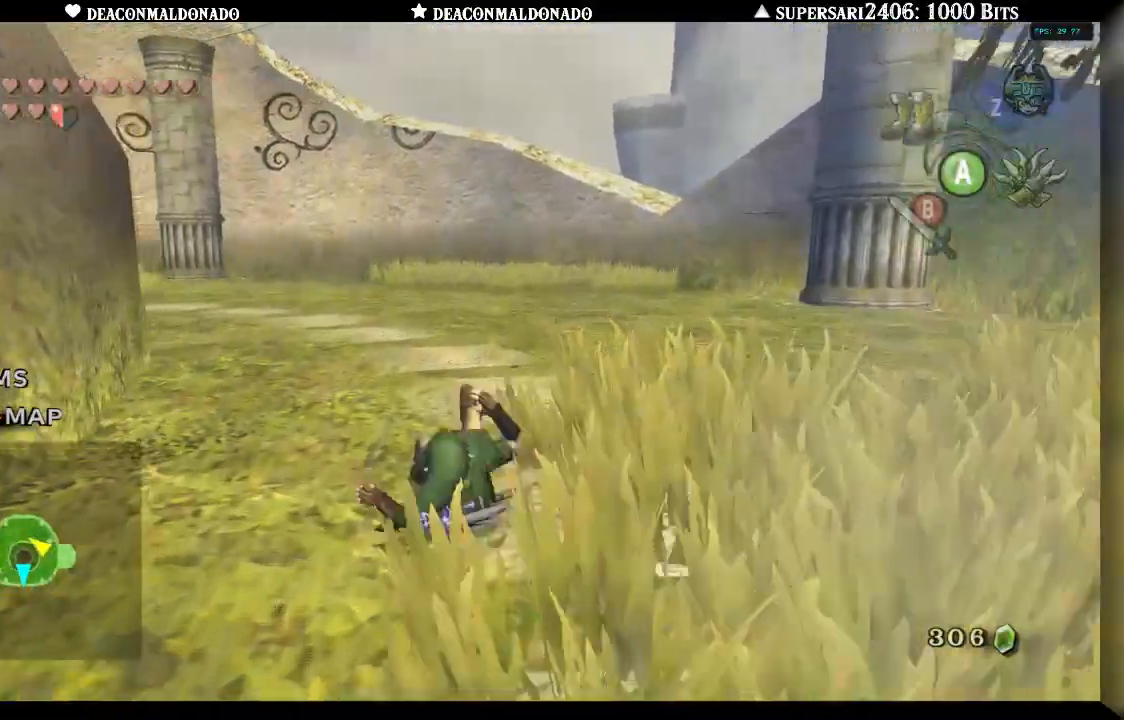
{"dt_ms": 500, "buttons": [], "left_stick": "up", "right_stick": "center", "events": [[33, "A", "down"], [33, "left_stick", "up"], [133, "A", "up"], [200, "A", "down"], [317, "A", "up"], [383, "A", "down"], [467, "A", "up"]]}
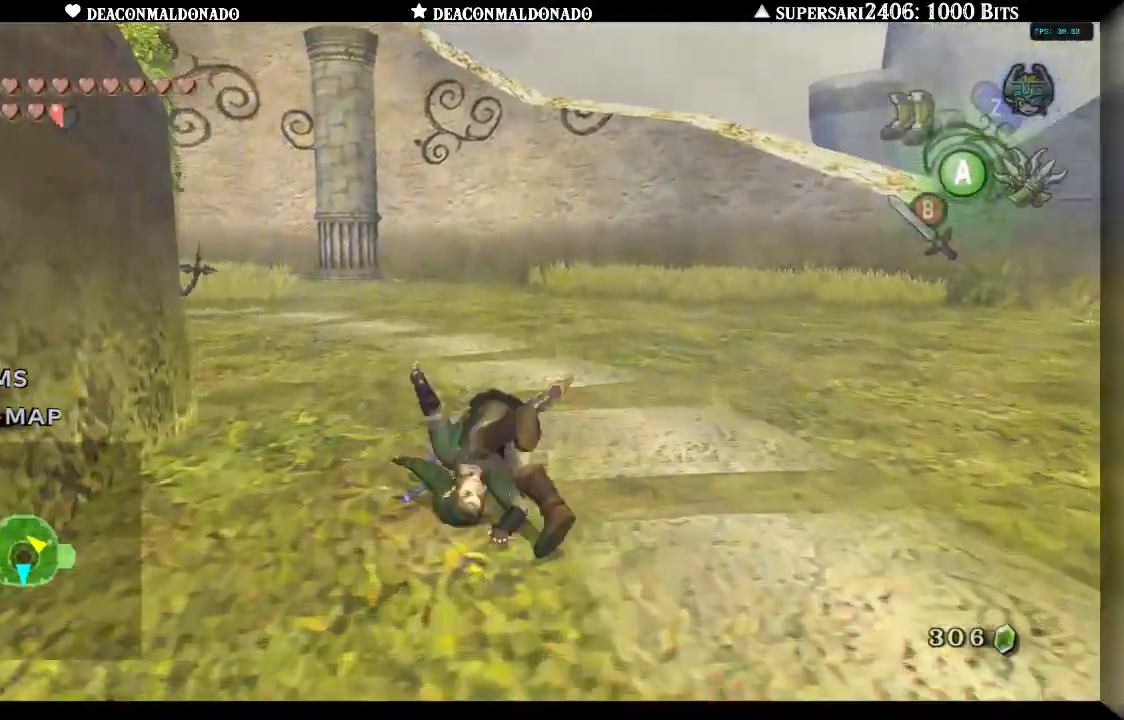
{"dt_ms": 500, "buttons": [], "left_stick": "up", "right_stick": "center", "events": [[33, "A", "down"], [133, "A", "up"], [200, "A", "down"], [317, "A", "up"], [383, "A", "down"], [467, "A", "up"]]}
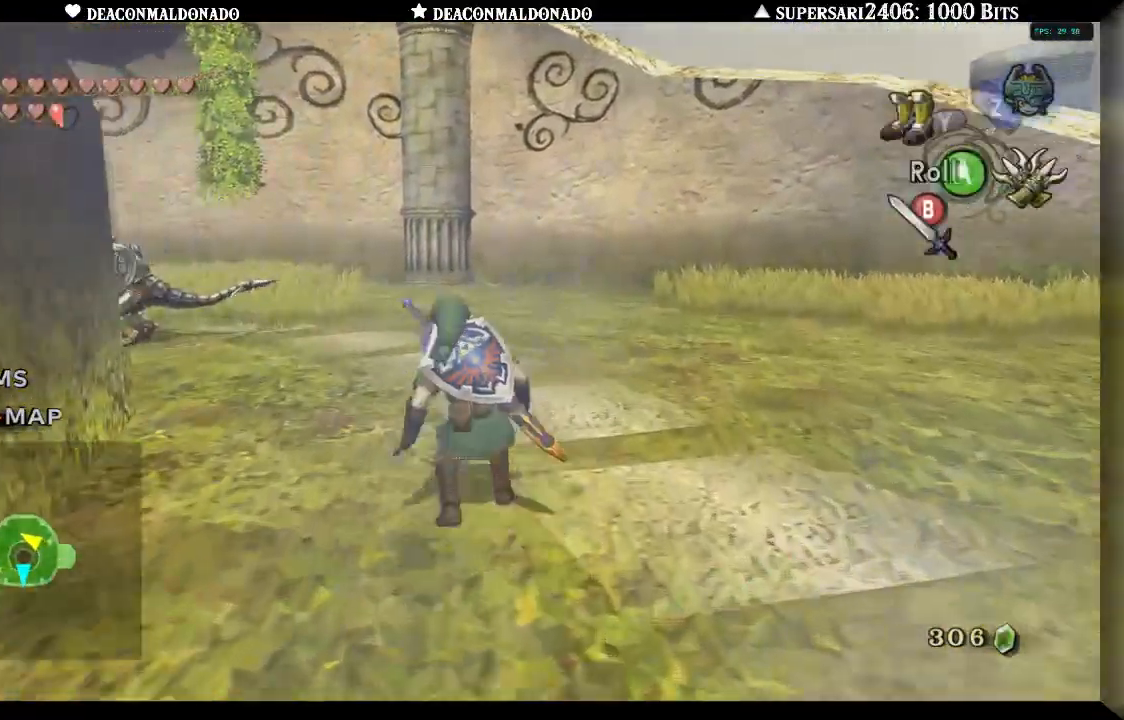
{"dt_ms": 500, "buttons": [], "left_stick": "up", "right_stick": "center", "events": [[50, "A", "down"], [150, "A", "up"], [217, "A", "down"], [317, "A", "up"], [383, "A", "down"], [500, "A", "up"]]}
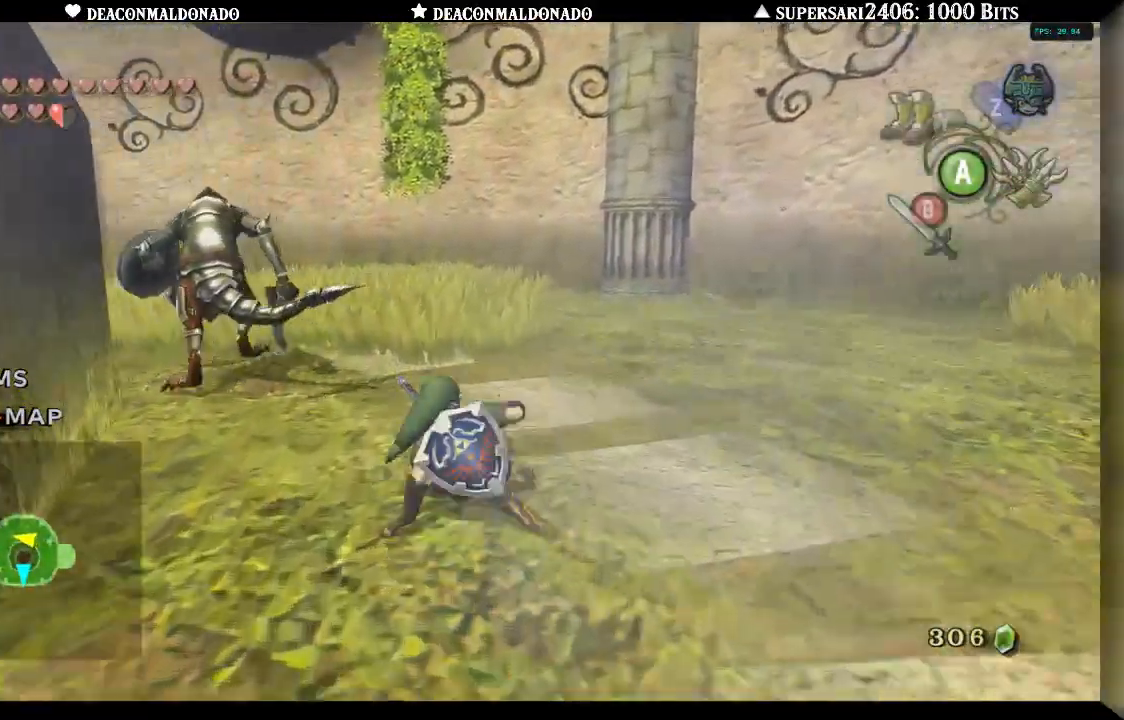
{"dt_ms": 500, "buttons": [], "left_stick": "up", "right_stick": "center", "events": [[33, "A", "down"], [167, "A", "up"], [233, "A", "down"], [500, "A", "up"]]}
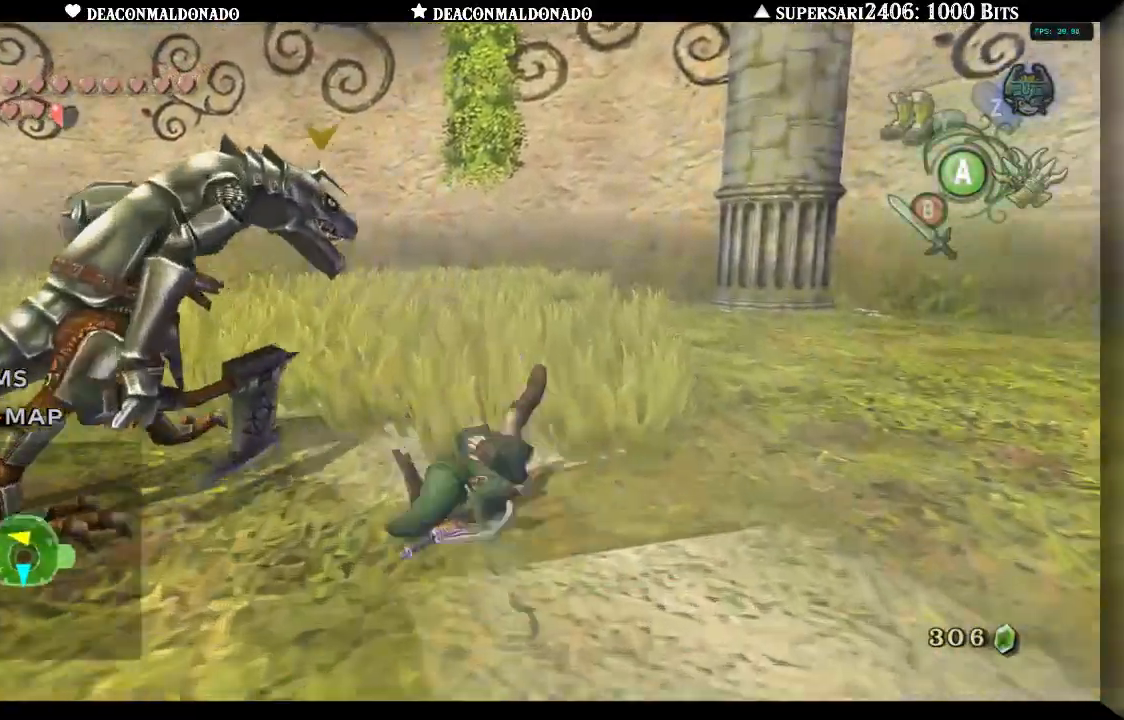
{"dt_ms": 500, "buttons": [], "left_stick": "up", "right_stick": "center", "events": []}
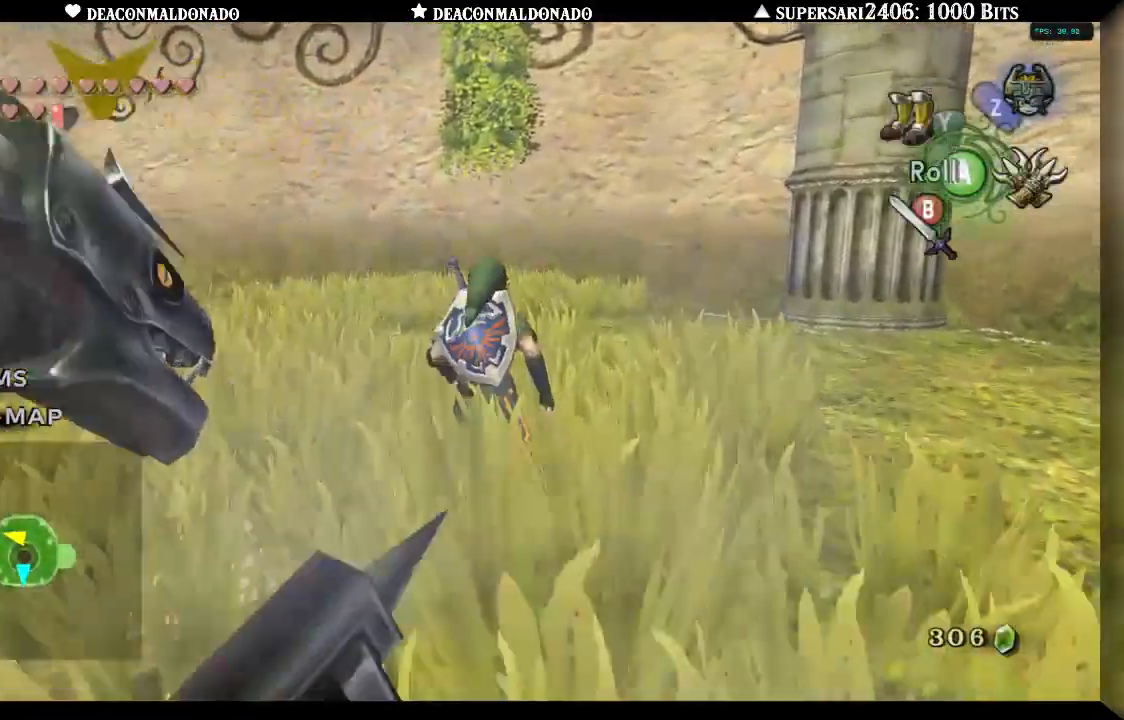
{"dt_ms": 500, "buttons": [], "left_stick": "up", "right_stick": "center", "events": []}
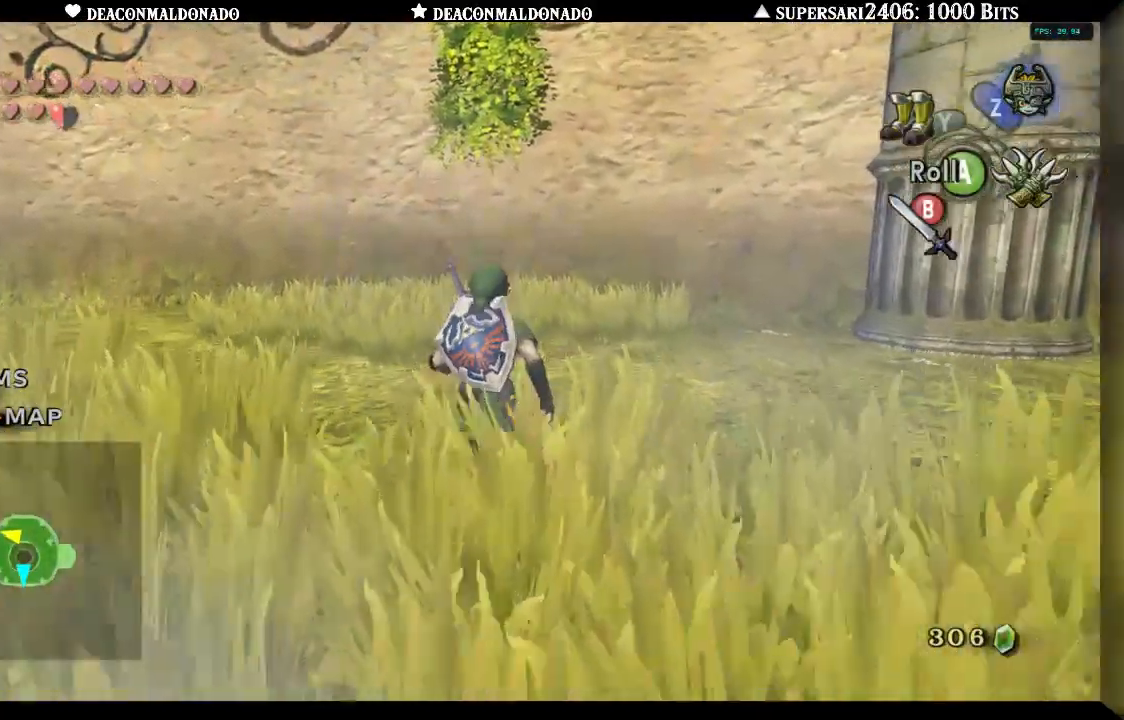
{"dt_ms": 1000, "buttons": ["X"], "left_stick": "down", "right_stick": "center", "events": [[300, "X", "down"], [533, "left_stick", "center"], [983, "left_stick", "down"]]}
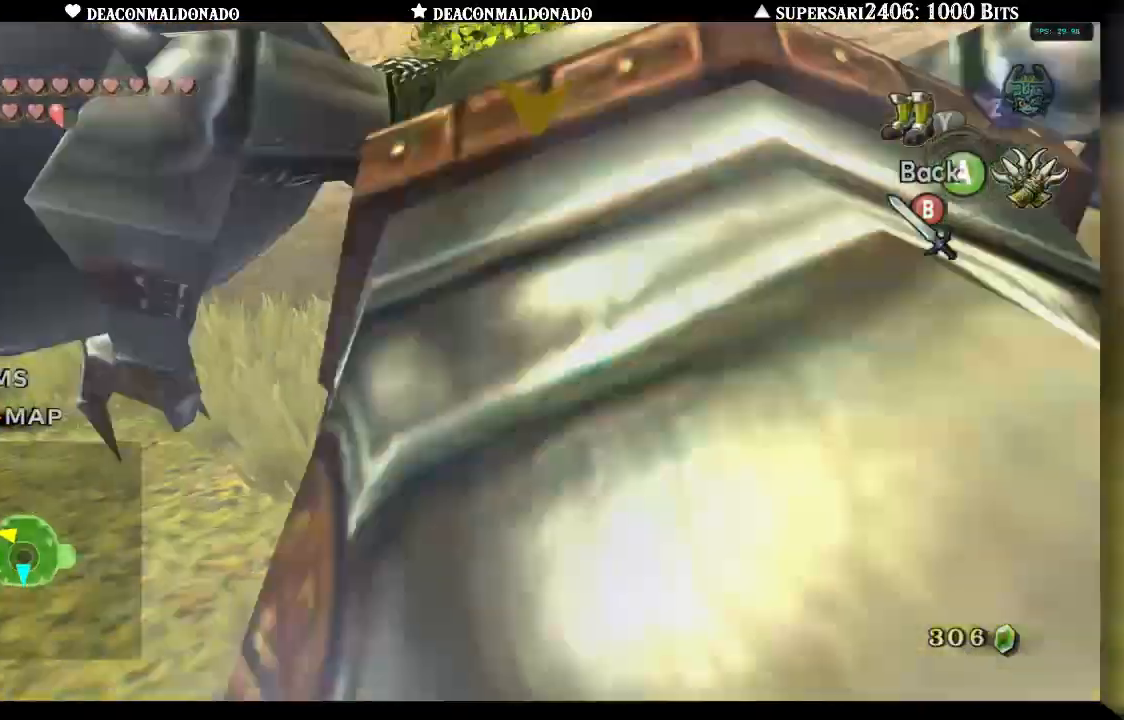
{"dt_ms": 500, "buttons": ["X"], "left_stick": "down", "right_stick": "center", "events": []}
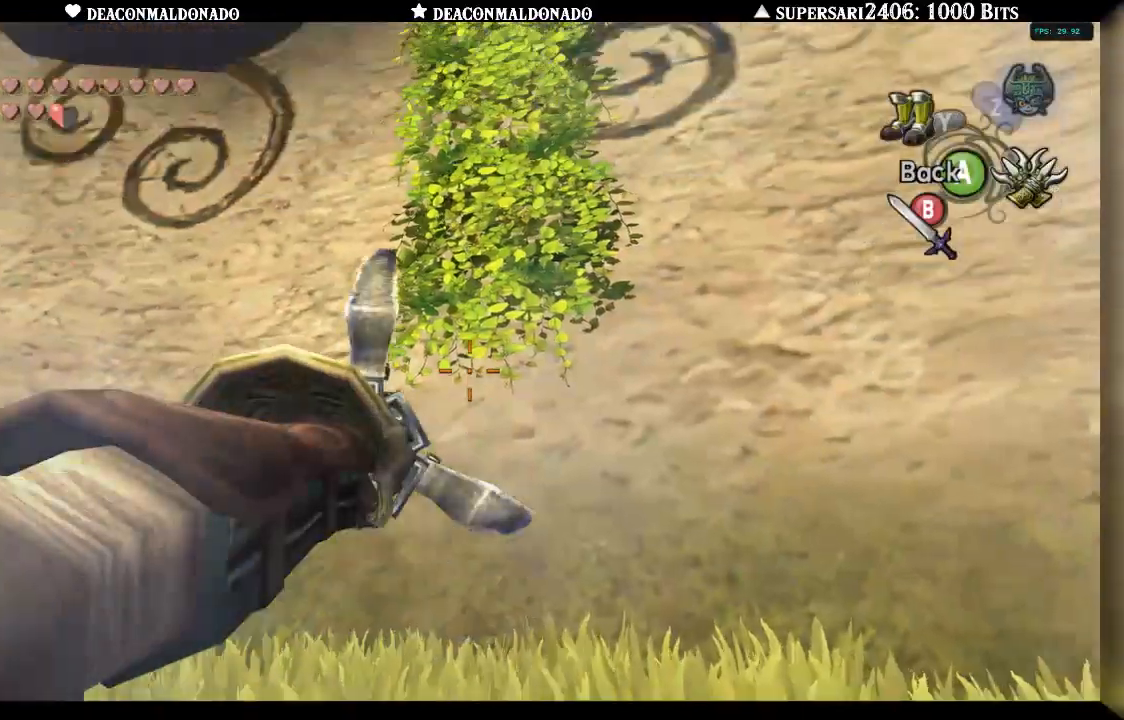
{"dt_ms": 500, "buttons": [], "left_stick": "center", "right_stick": "center", "events": [[100, "X", "up"], [200, "left_stick", "center"]]}
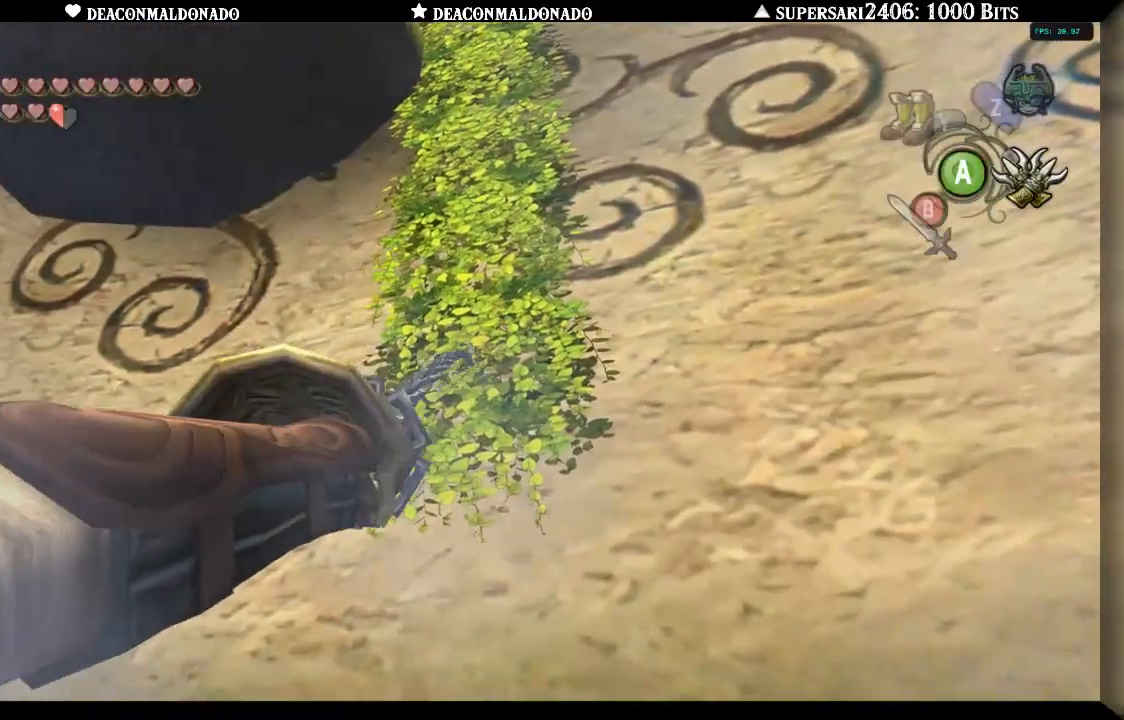
{"dt_ms": 500, "buttons": [], "left_stick": "up", "right_stick": "center", "events": [[433, "left_stick", "up"]]}
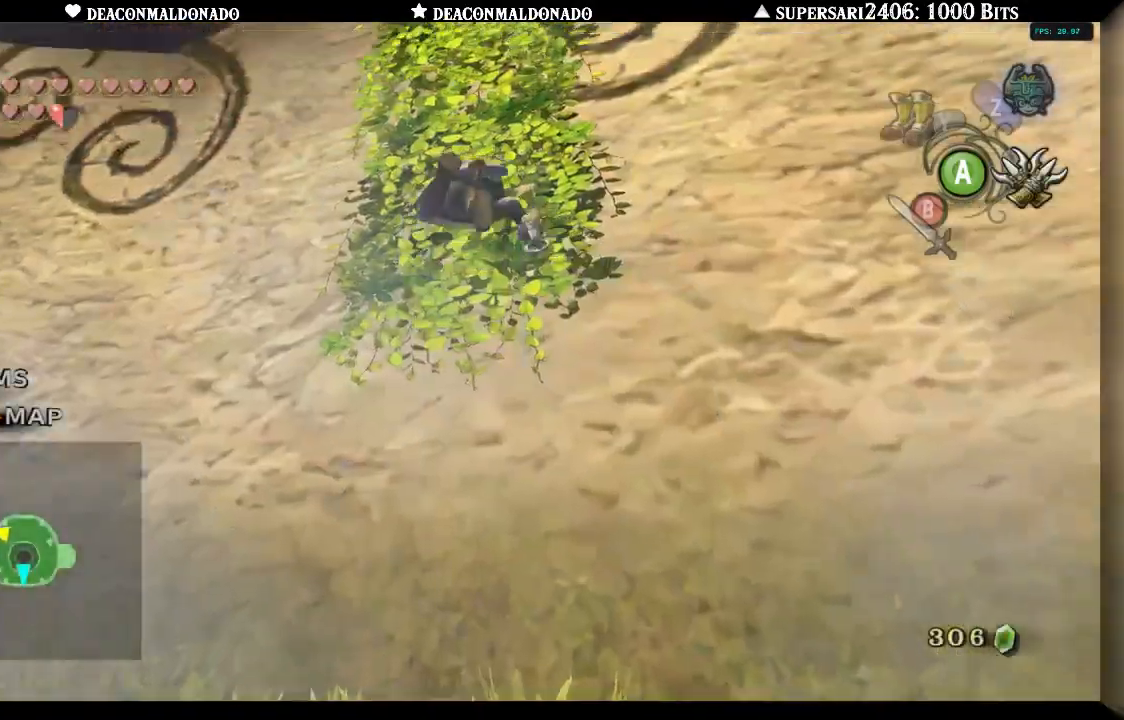
{"dt_ms": 500, "buttons": [], "left_stick": "up", "right_stick": "center", "events": []}
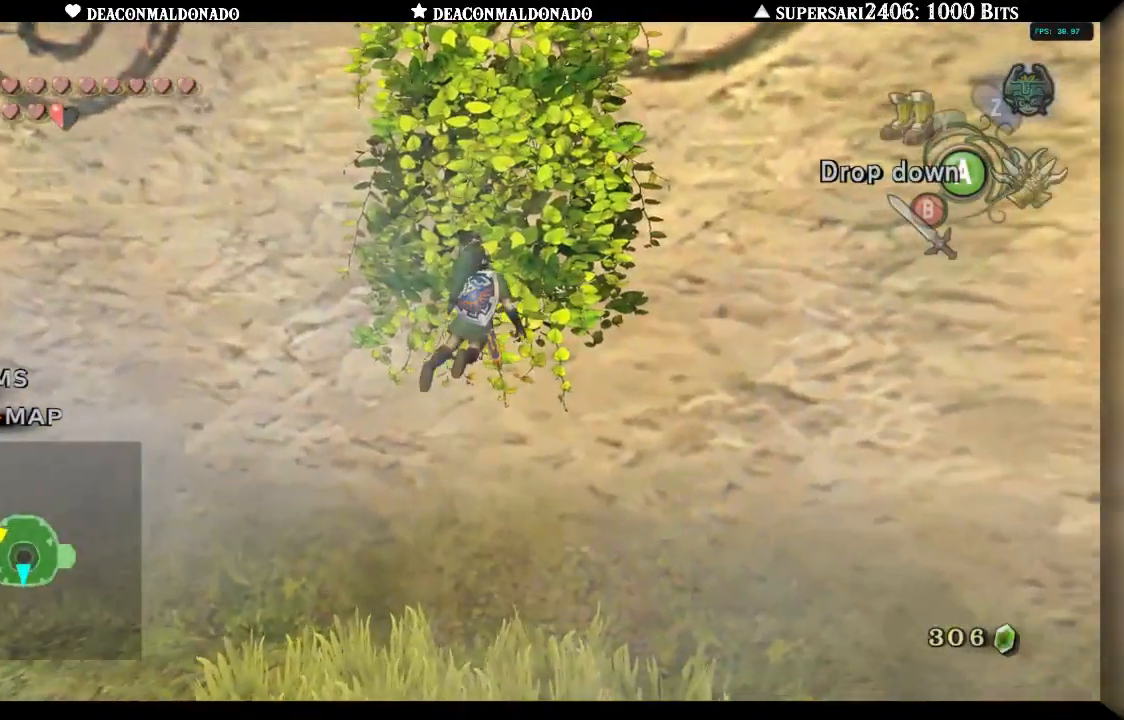
{"dt_ms": 500, "buttons": [], "left_stick": "up", "right_stick": "center", "events": []}
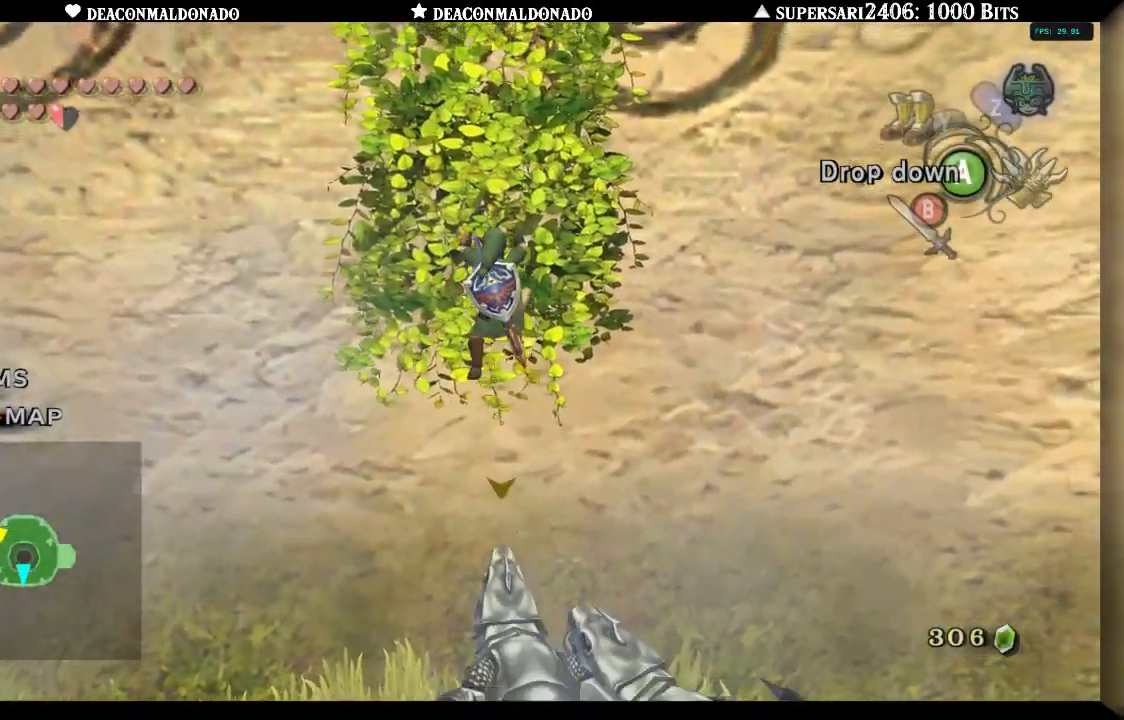
{"dt_ms": 500, "buttons": [], "left_stick": "up", "right_stick": "center", "events": []}
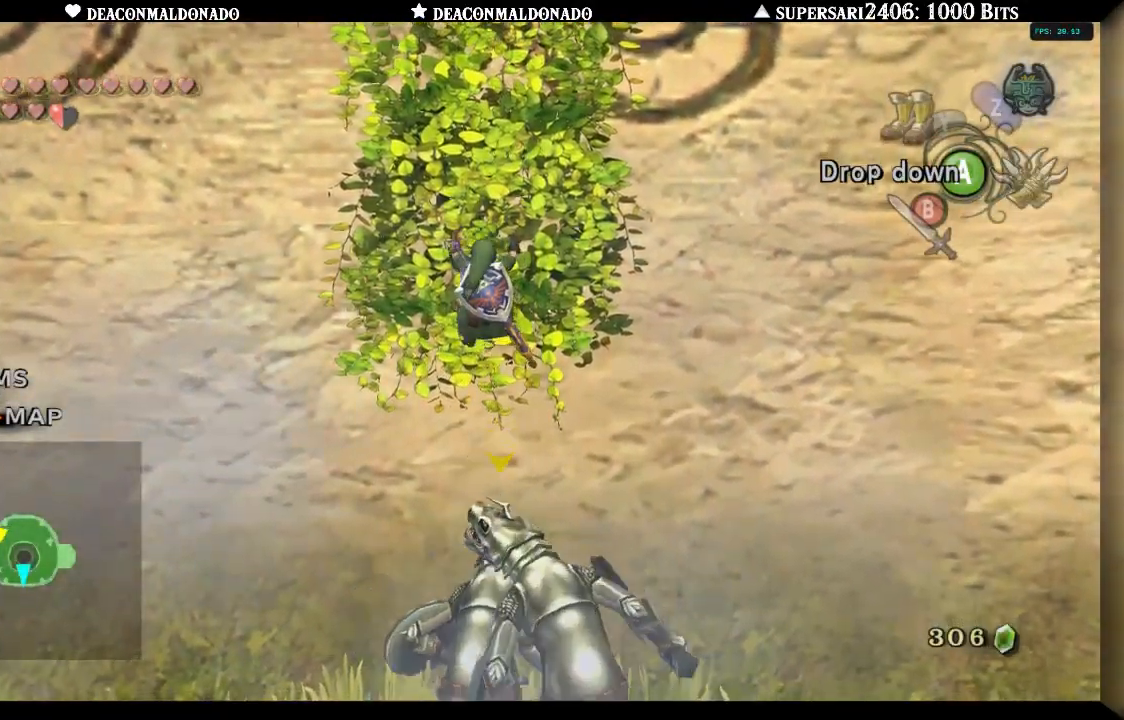
{"dt_ms": 500, "buttons": [], "left_stick": "up", "right_stick": "center", "events": []}
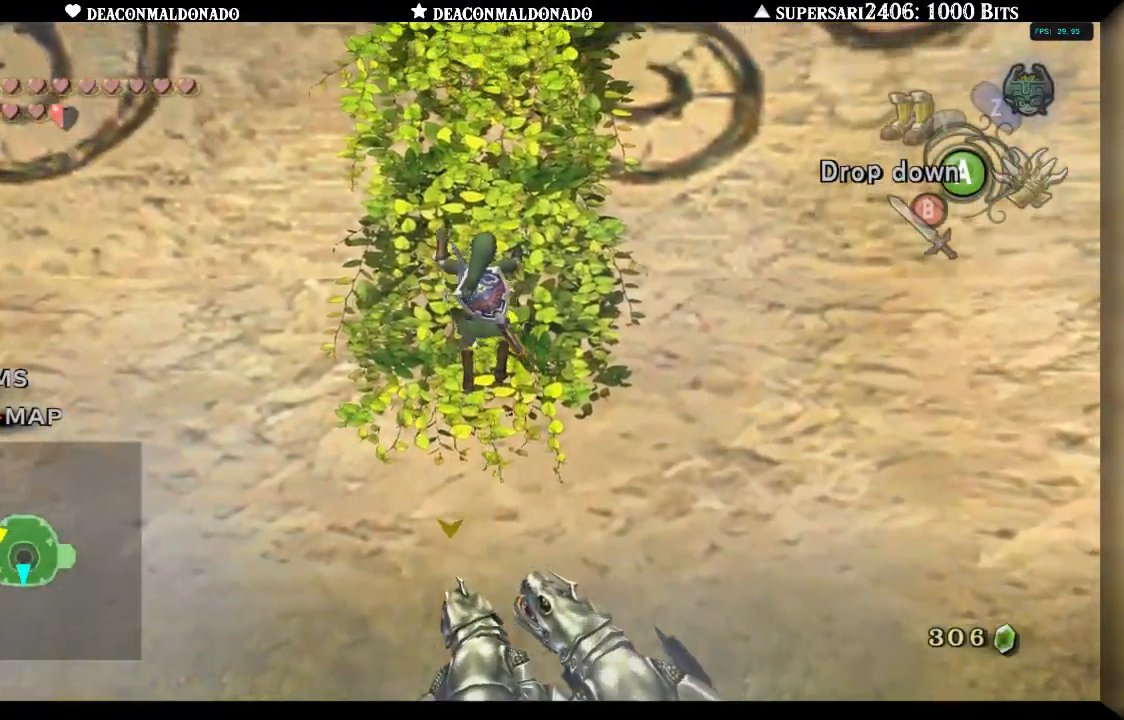
{"dt_ms": 500, "buttons": [], "left_stick": "up", "right_stick": "center", "events": []}
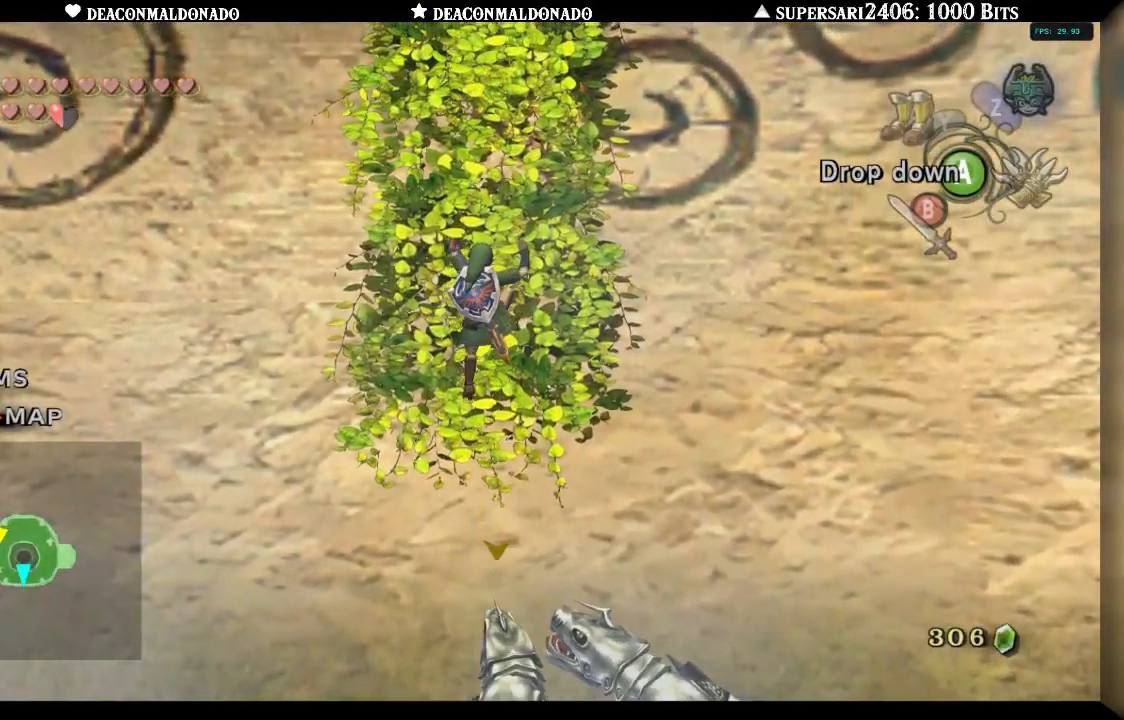
{"dt_ms": 500, "buttons": [], "left_stick": "up", "right_stick": "center", "events": []}
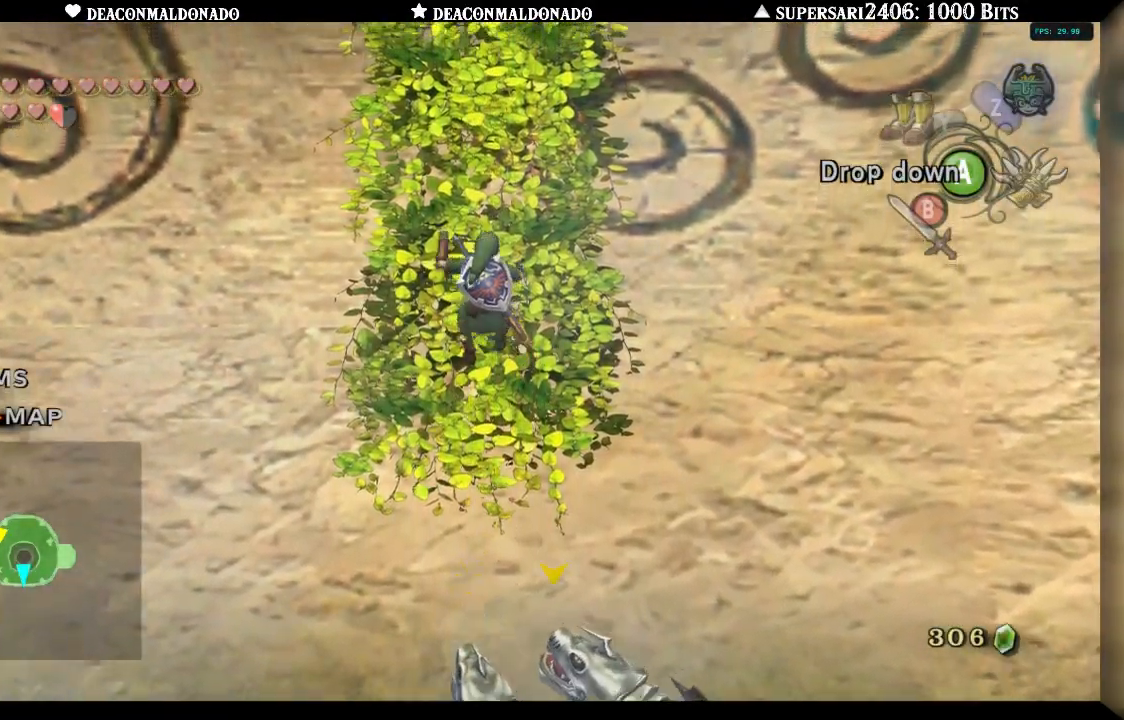
{"dt_ms": 500, "buttons": [], "left_stick": "up", "right_stick": "center", "events": []}
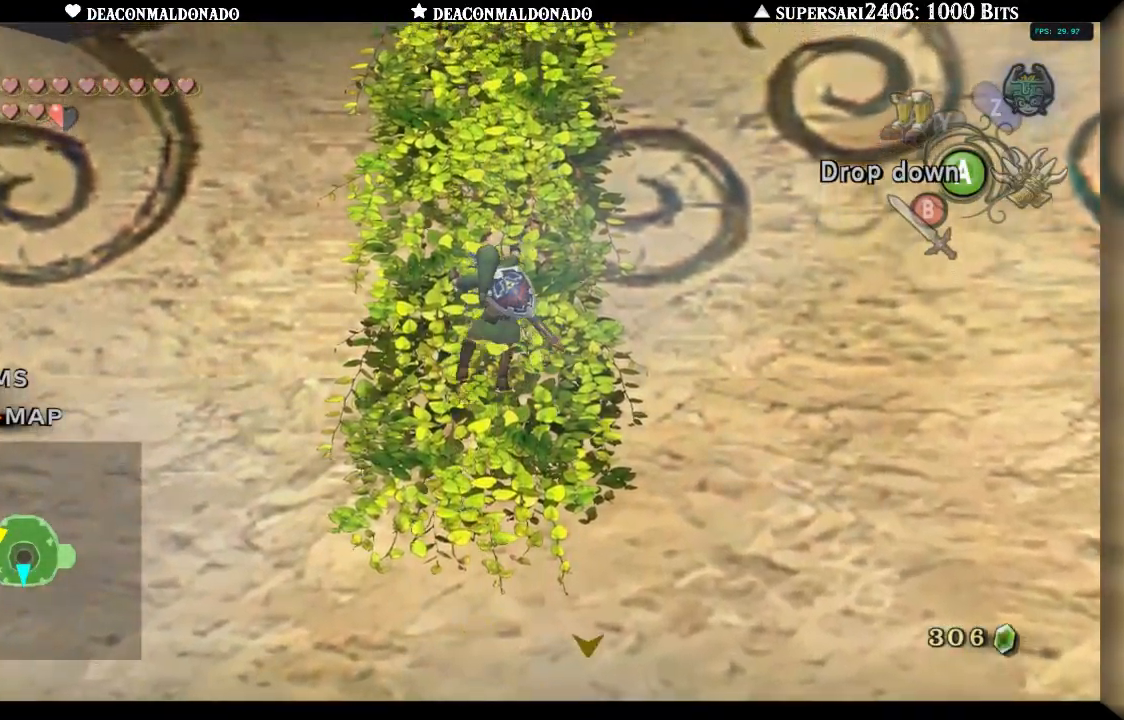
{"dt_ms": 500, "buttons": [], "left_stick": "up", "right_stick": "center", "events": []}
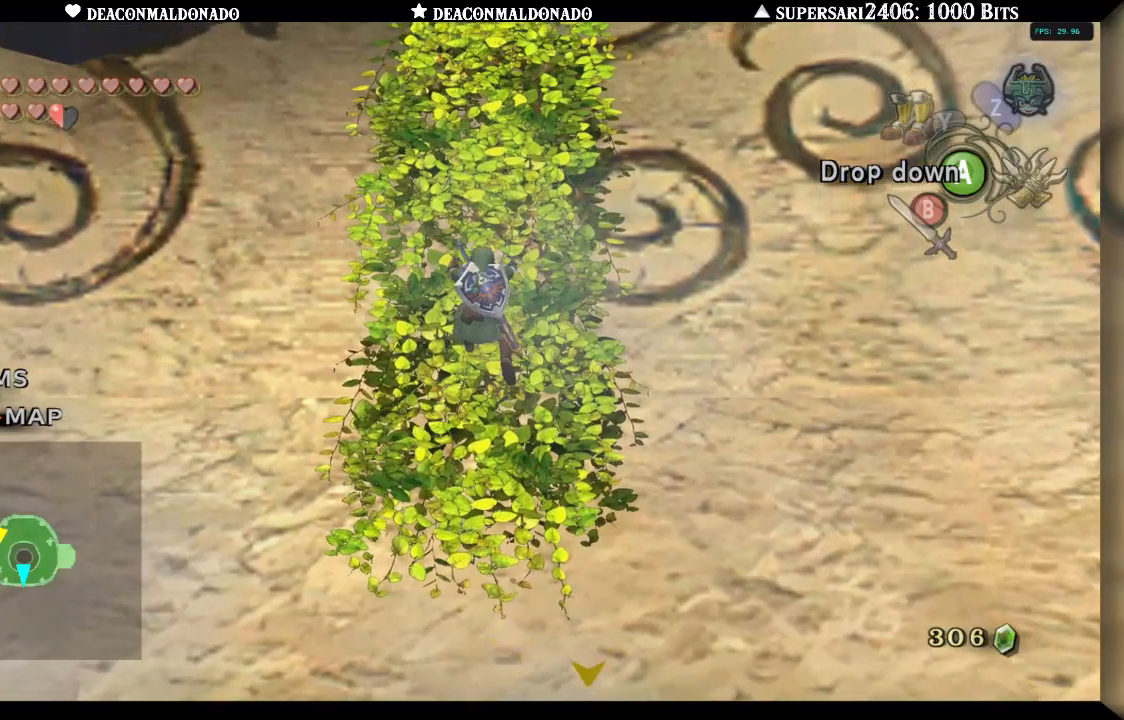
{"dt_ms": 500, "buttons": [], "left_stick": "up", "right_stick": "center", "events": []}